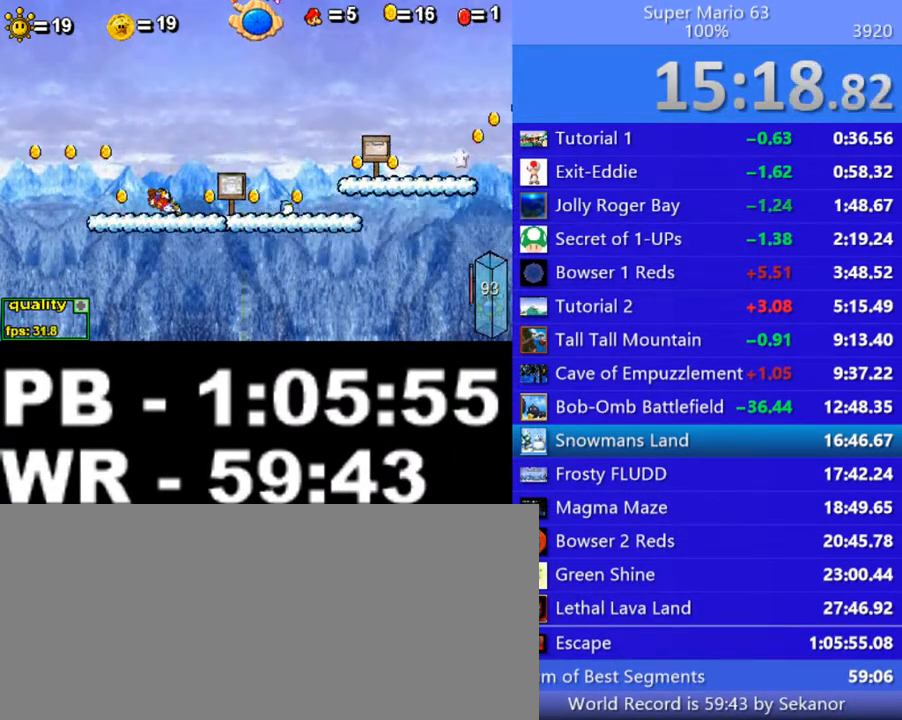
Gameplay with keyboard; each line is a JSON object with the keys held at the frame after it. "events" lists presses ("down") and releases ("up") of ".", "/", "0", "1", "2", "3", "4", "5", "6", "7", "8", "9", "a", "alt_l", "alt_r", "b", "backslash", "backspace", "c", "caps_lock", "comma", "ctrl_l", "ctrl_r", "d", "down", "e", "equals", "escape", "f", "f1", "f10", "f11", "f12", "f2", "f3", "f4", "f5", "f6", "f7", "f8", "f9", "g", "h", "i", "j", "k", "l", "lbracket", "left", "m", "minus", "n", "o", "p", "q", "quote", "r", "rbracket", "return", "right", "s", "semicolon", "shift_l", "shift_r", "space", "super", "t", "tab", "tilde", "u", "up", "v", "w", "x", "y" and "z" between this image and that frame as [ms after this image, input, new state], when the widget could be followed in between. No other keys are recorded. Mouse input is not recorded.
{"keys": ["right"], "events": [[100, "down", "up"], [150, "up", "down"], [250, "up", "up"], [300, "up", "down"], [400, "up", "up"]]}
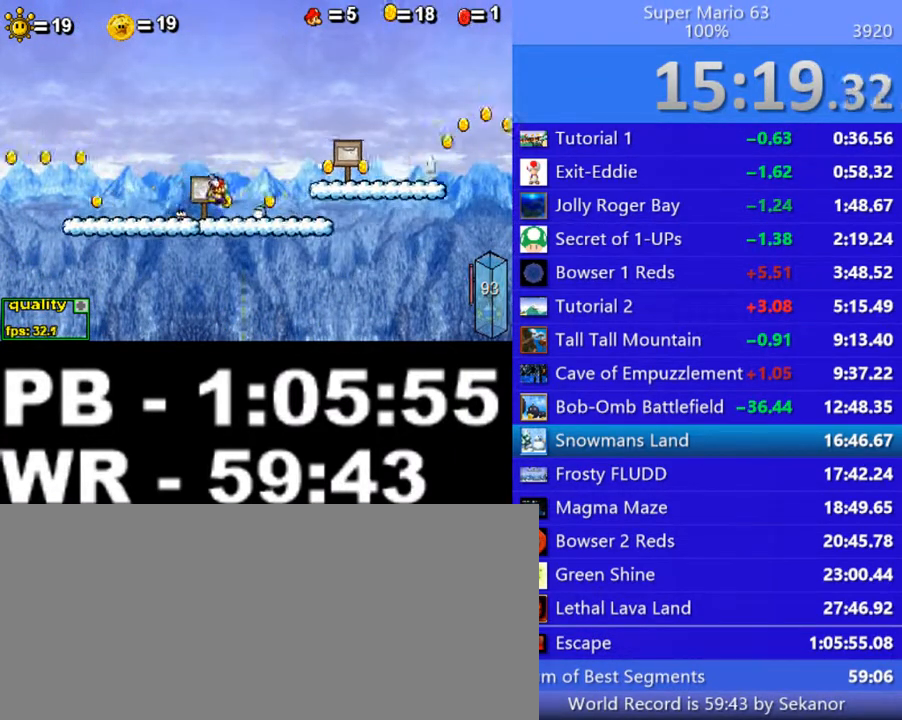
{"keys": ["left"], "events": [[150, "shift_l", "down"], [200, "shift_l", "up"], [300, "right", "up"], [300, "shift_l", "down"], [350, "left", "down"], [400, "shift_l", "up"]]}
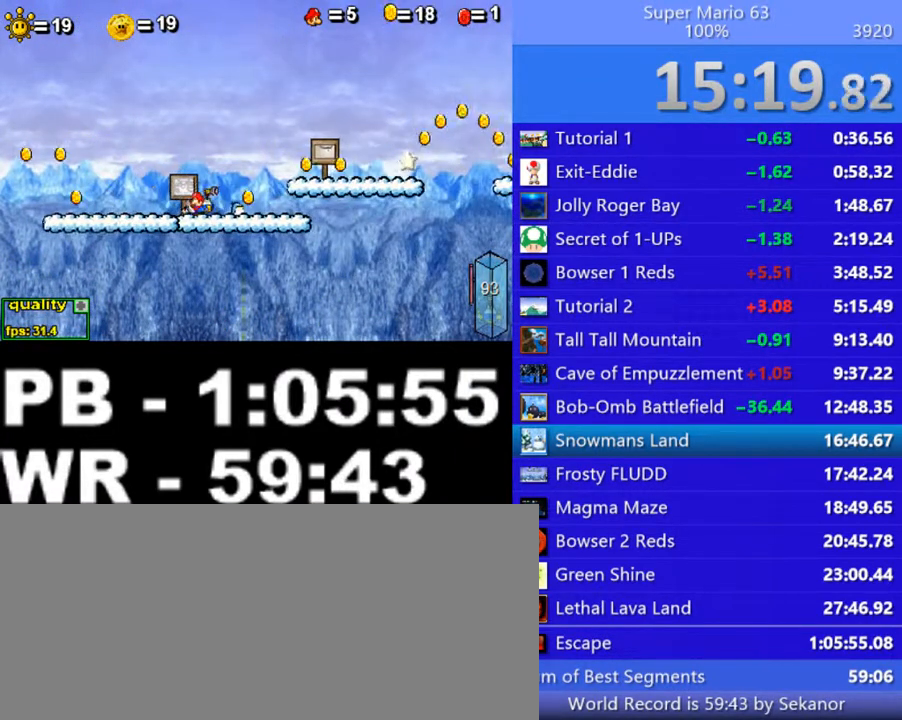
{"keys": ["right"], "events": [[50, "left", "up"], [150, "right", "down"], [250, "up", "down"], [300, "c", "down"], [450, "c", "up"], [500, "up", "up"]]}
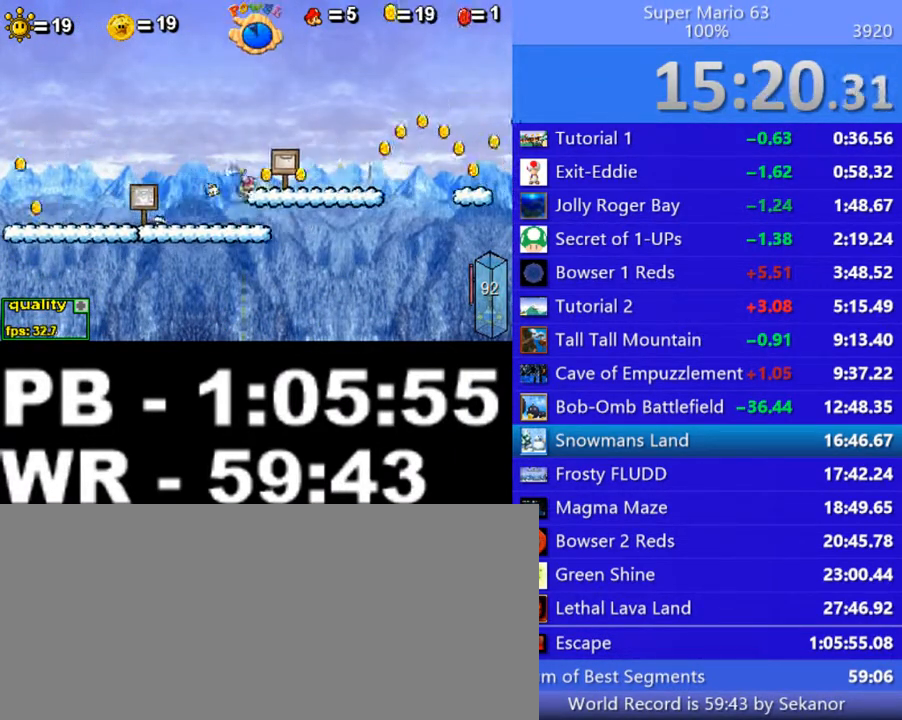
{"keys": ["left"], "events": [[50, "right", "up"], [100, "left", "down"], [150, "up", "down"], [200, "up", "up"]]}
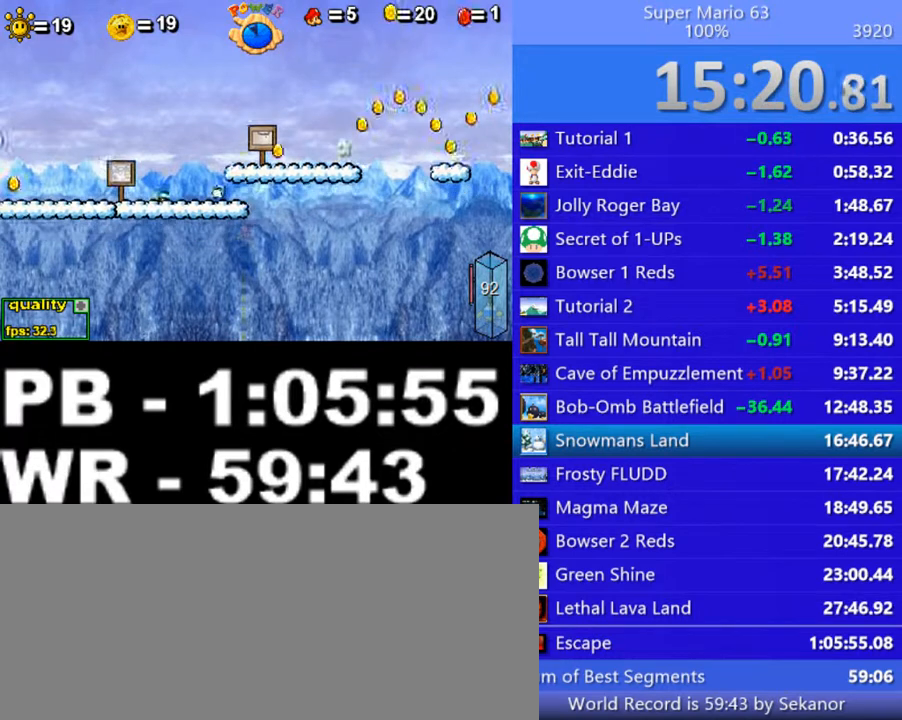
{"keys": ["right"], "events": [[100, "left", "up"], [200, "c", "down"], [200, "right", "down"], [450, "c", "up"], [450, "down", "down"], [500, "down", "up"]]}
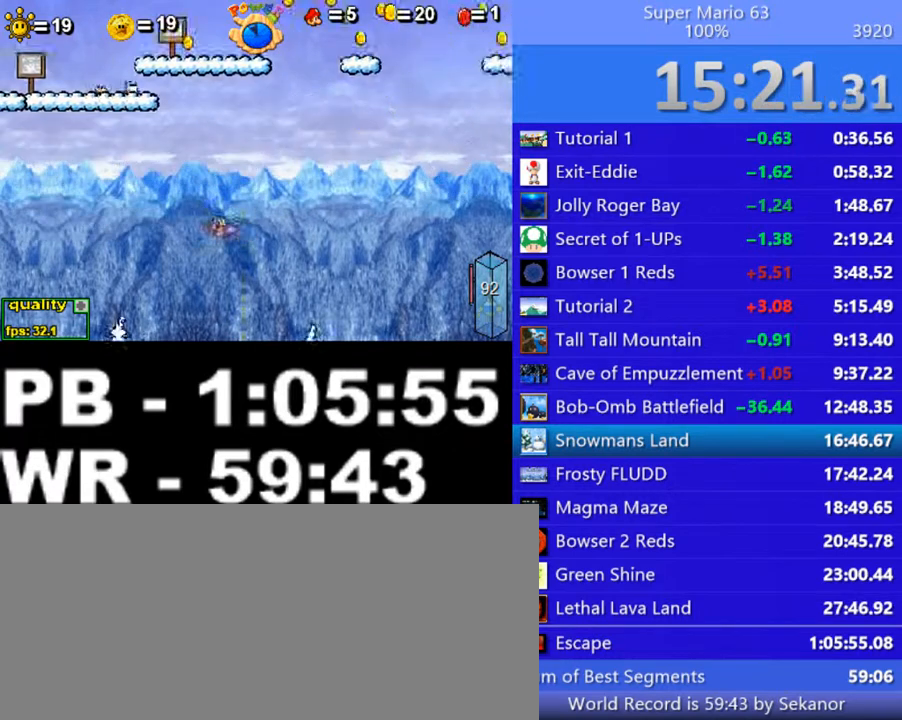
{"keys": ["right"], "events": [[50, "up", "down"], [350, "up", "up"], [400, "up", "down"], [500, "up", "up"]]}
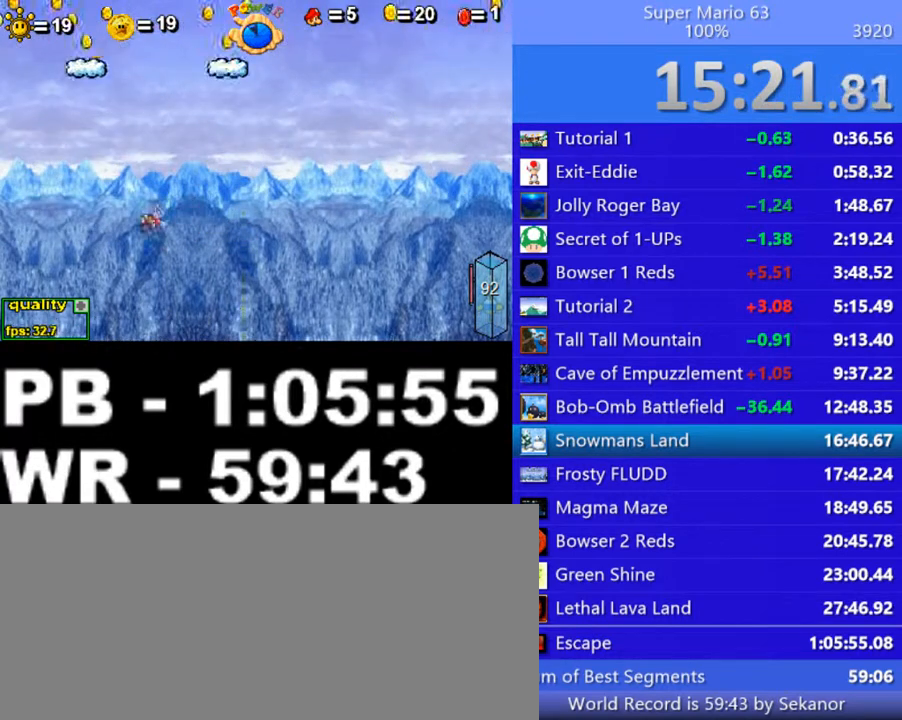
{"keys": ["right", "up"], "events": [[100, "up", "down"], [200, "up", "up"], [300, "up", "down"], [400, "up", "up"], [500, "up", "down"]]}
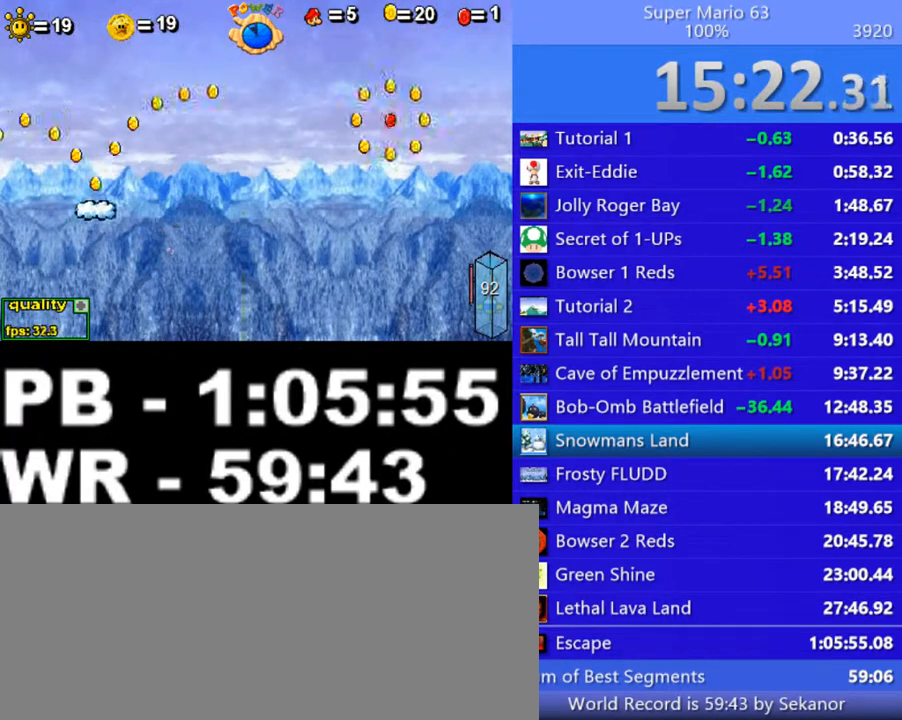
{"keys": ["right"], "events": [[100, "up", "up"]]}
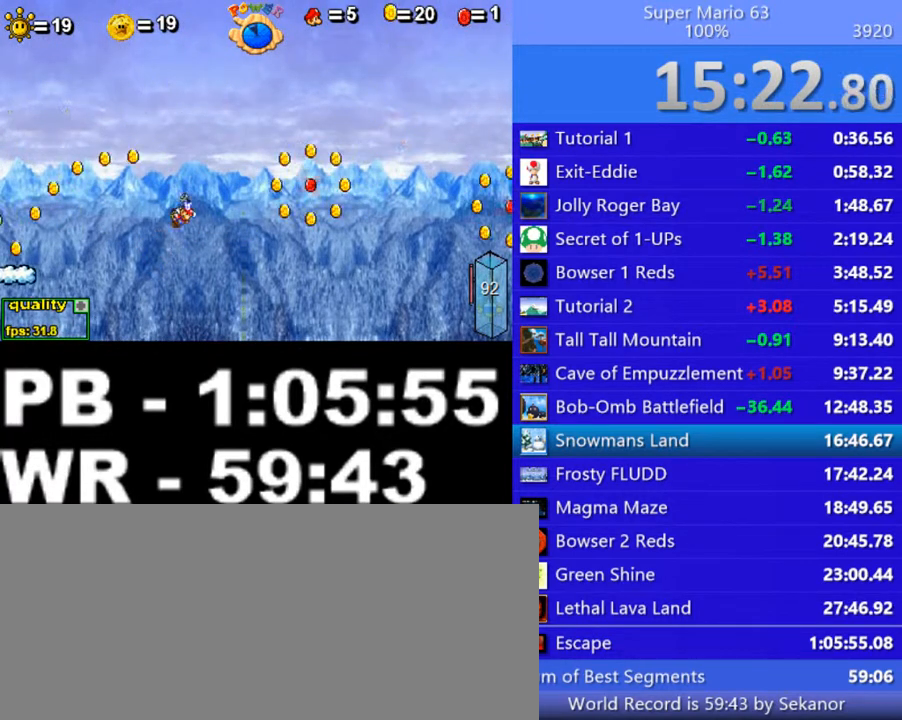
{"keys": ["right"], "events": [[150, "down", "down"], [250, "down", "up"], [400, "down", "down"], [450, "down", "up"]]}
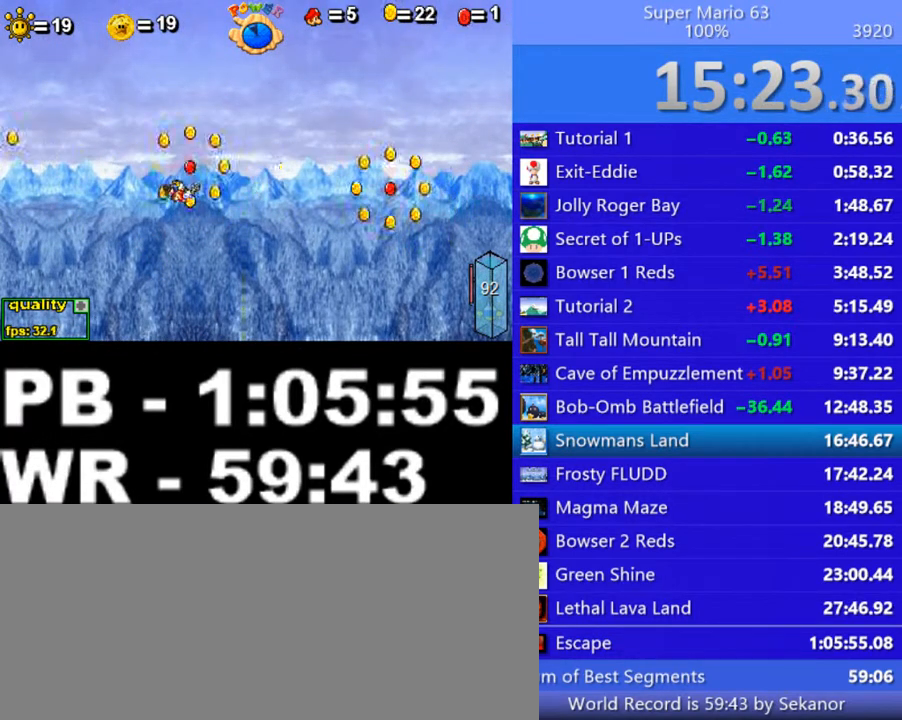
{"keys": ["right"], "events": [[100, "up", "down"], [350, "up", "up"]]}
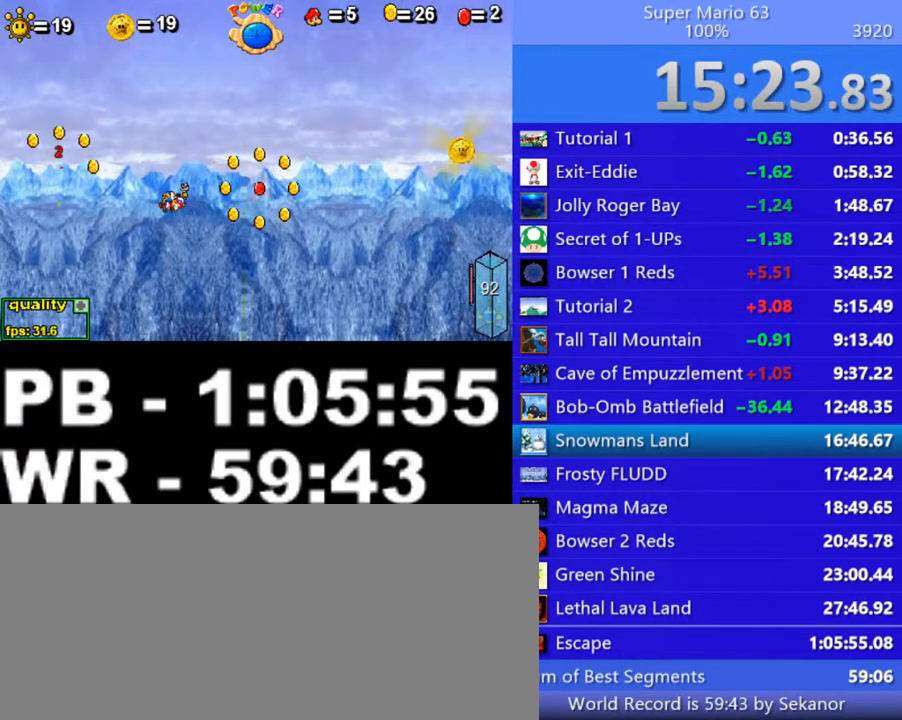
{"keys": ["right"], "events": [[200, "up", "down"], [300, "up", "up"]]}
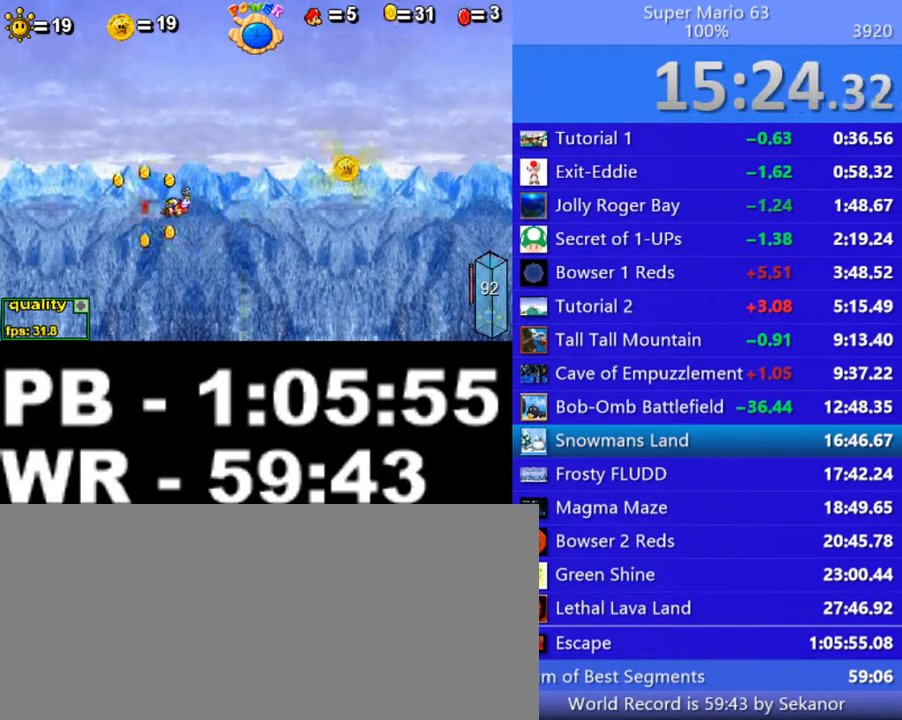
{"keys": ["right"], "events": [[350, "up", "down"], [500, "up", "up"]]}
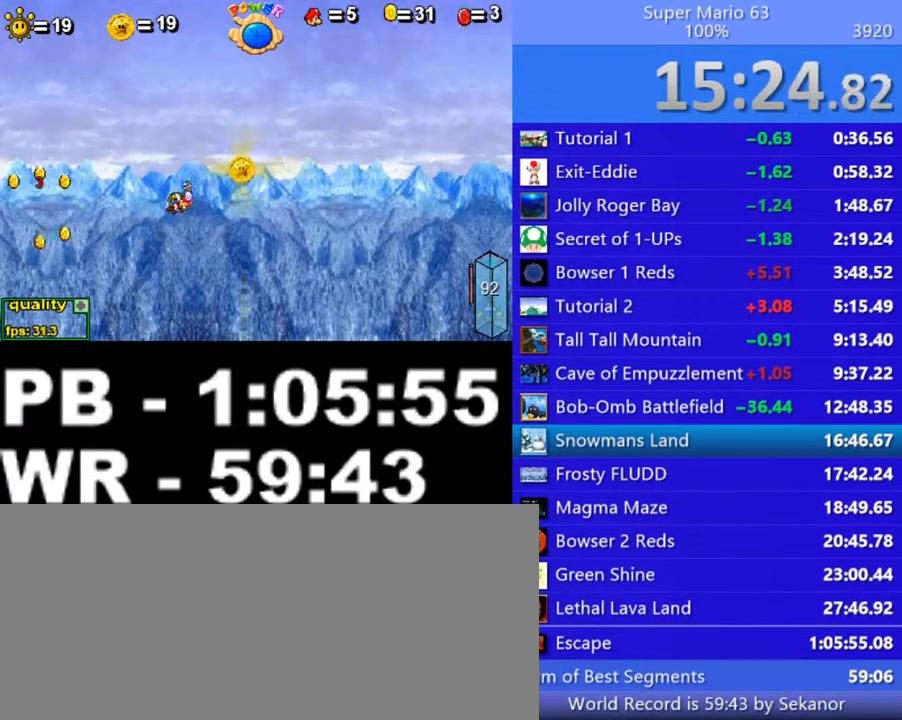
{"keys": ["right"], "events": [[300, "up", "down"], [450, "up", "up"]]}
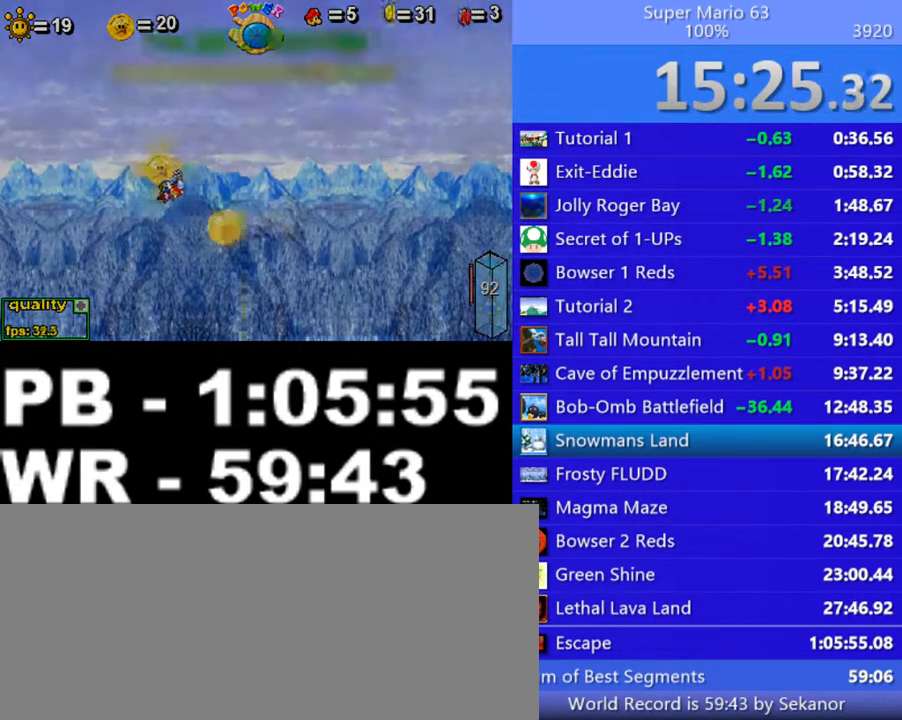
{"keys": ["c", "down", "right"], "events": [[200, "c", "down"], [250, "down", "down"], [350, "c", "up"], [400, "c", "down"]]}
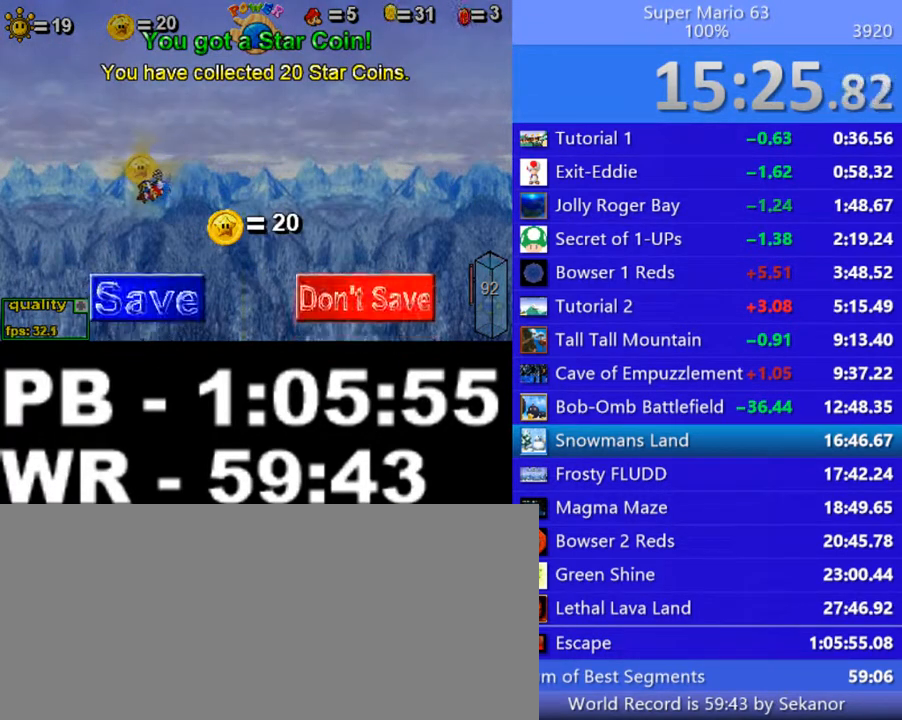
{"keys": ["down", "right"], "events": [[200, "c", "up"]]}
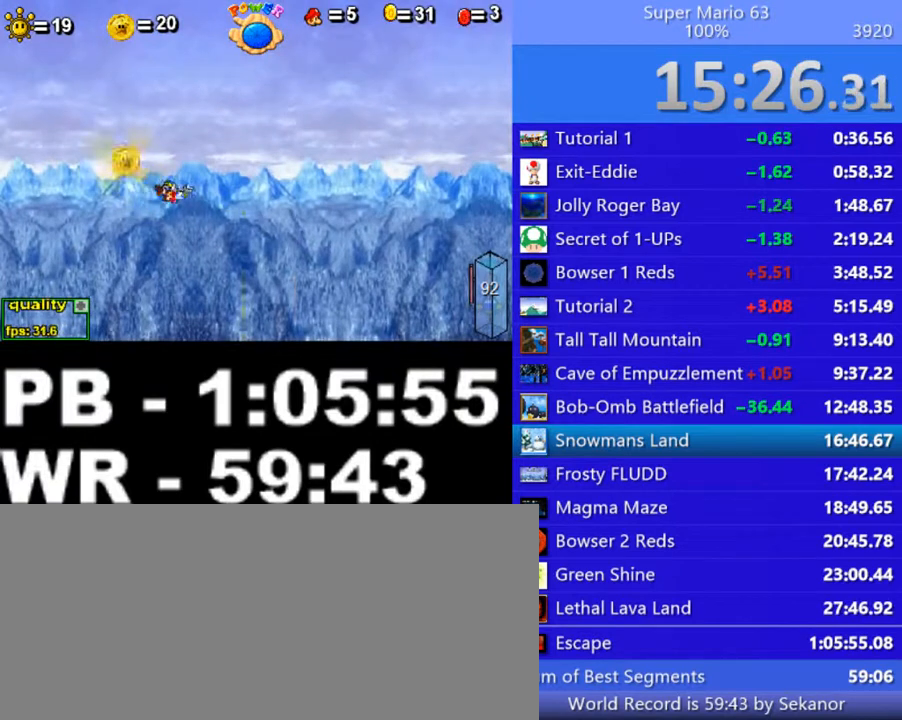
{"keys": ["right"], "events": [[500, "down", "up"]]}
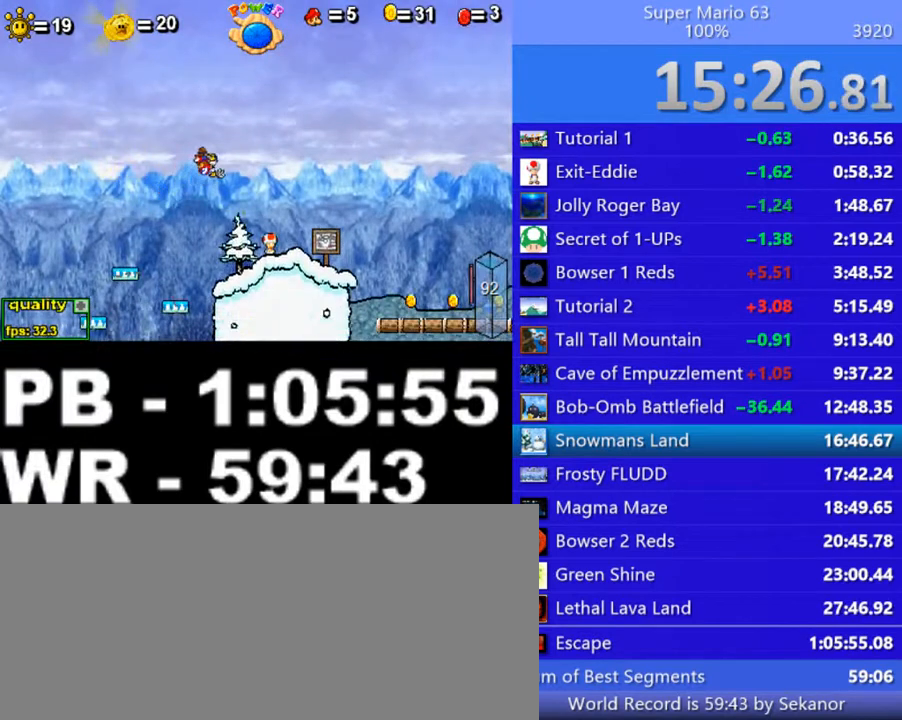
{"keys": ["right"], "events": [[100, "up", "down"], [150, "up", "up"], [450, "up", "down"], [500, "up", "up"]]}
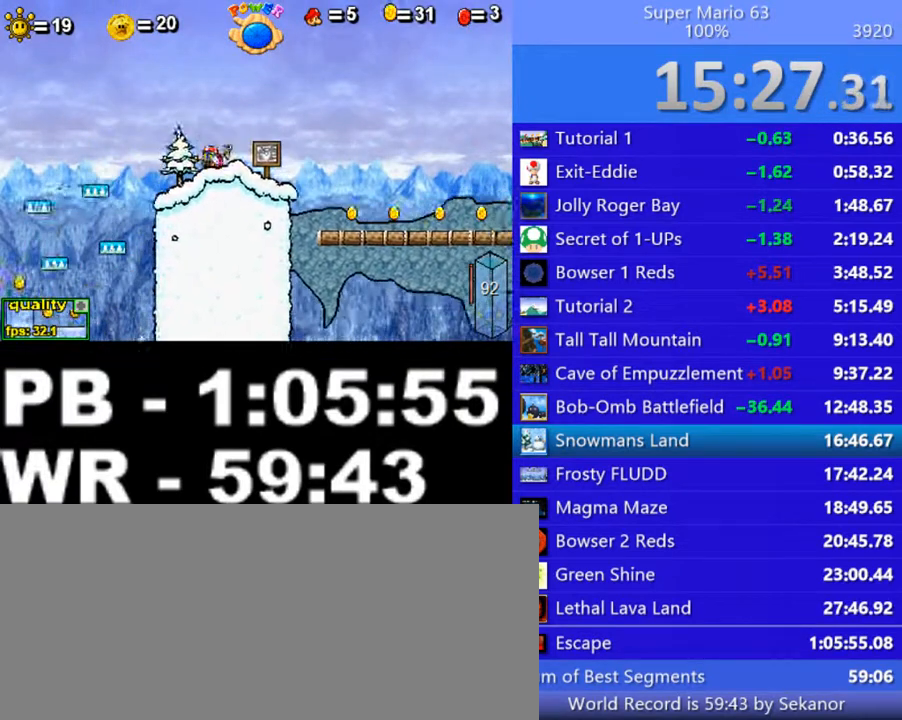
{"keys": ["right"], "events": [[100, "up", "down"], [150, "up", "up"]]}
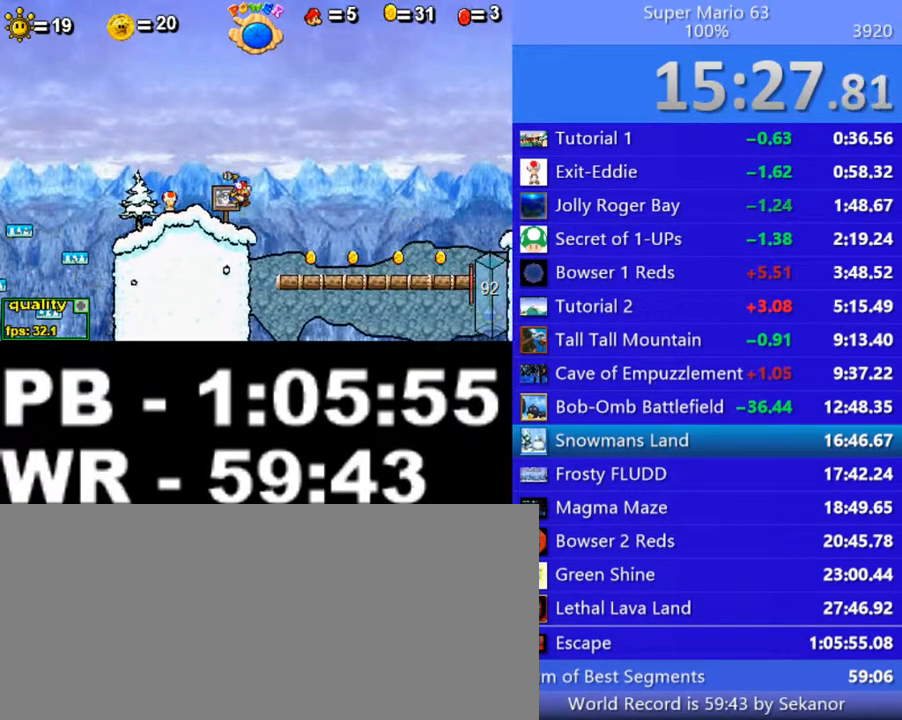
{"keys": ["c", "right", "up"], "events": [[450, "c", "down"], [450, "up", "down"]]}
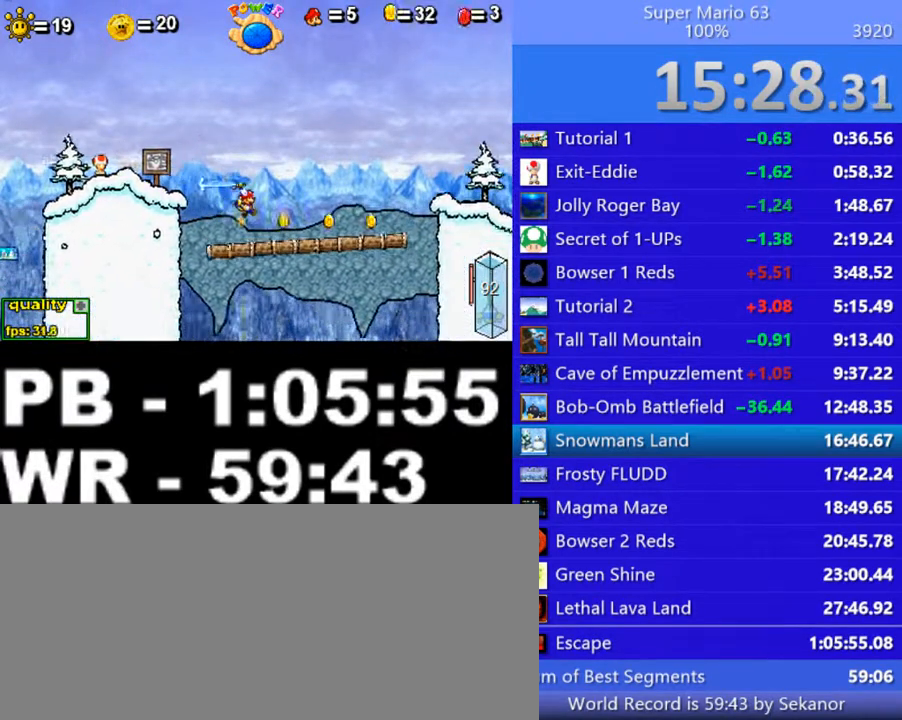
{"keys": ["right"], "events": [[150, "c", "up"], [200, "down", "down"], [300, "down", "up"], [500, "up", "up"]]}
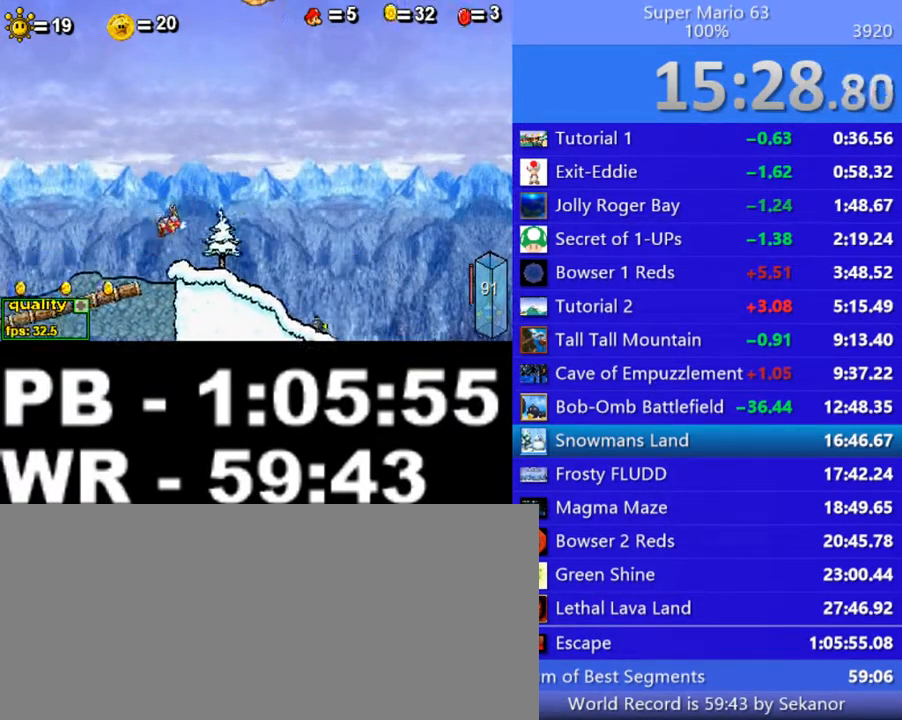
{"keys": ["right"], "events": []}
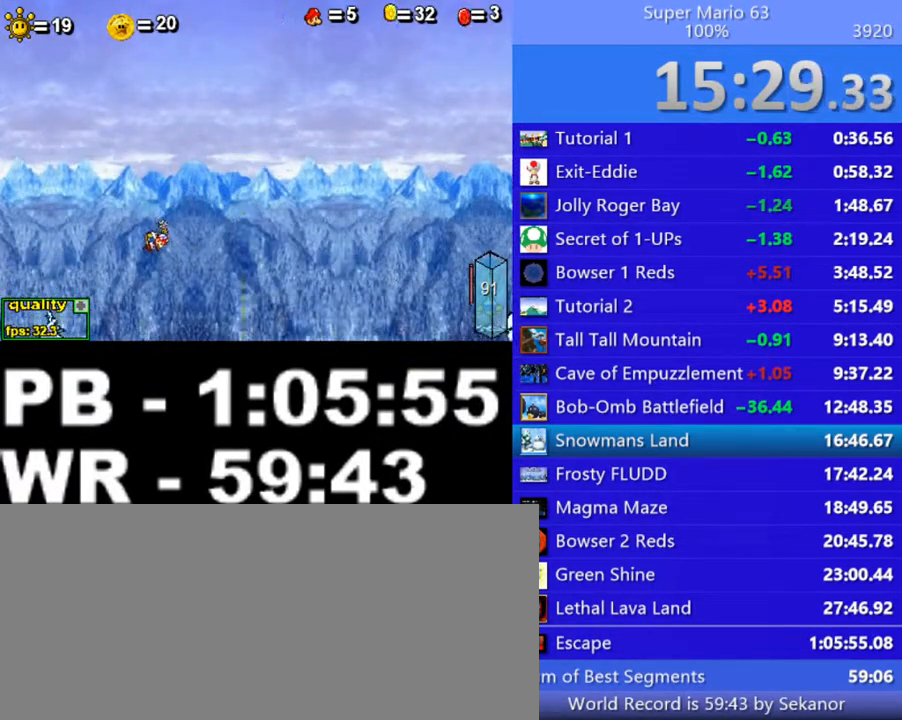
{"keys": ["right"], "events": []}
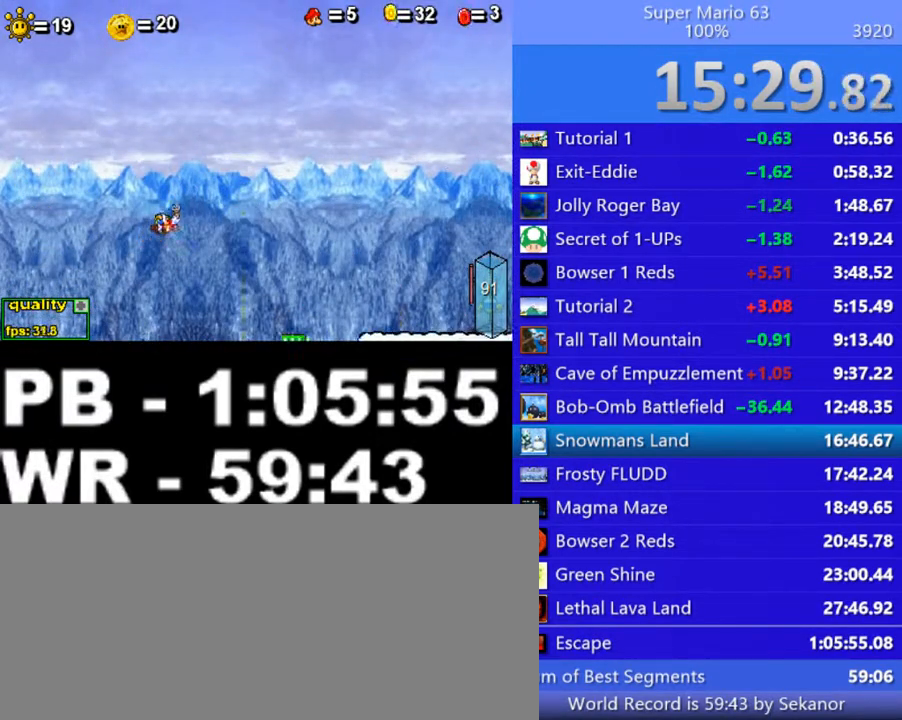
{"keys": ["right"], "events": [[300, "down", "down"], [350, "down", "up"]]}
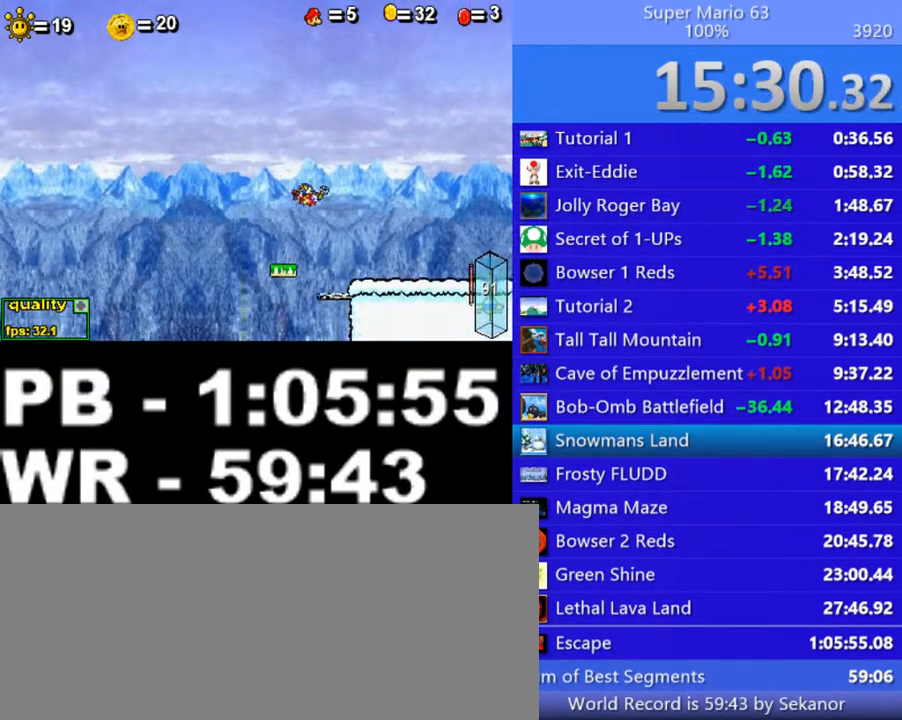
{"keys": ["right"], "events": [[250, "up", "down"], [350, "up", "up"], [400, "up", "down"], [450, "up", "up"]]}
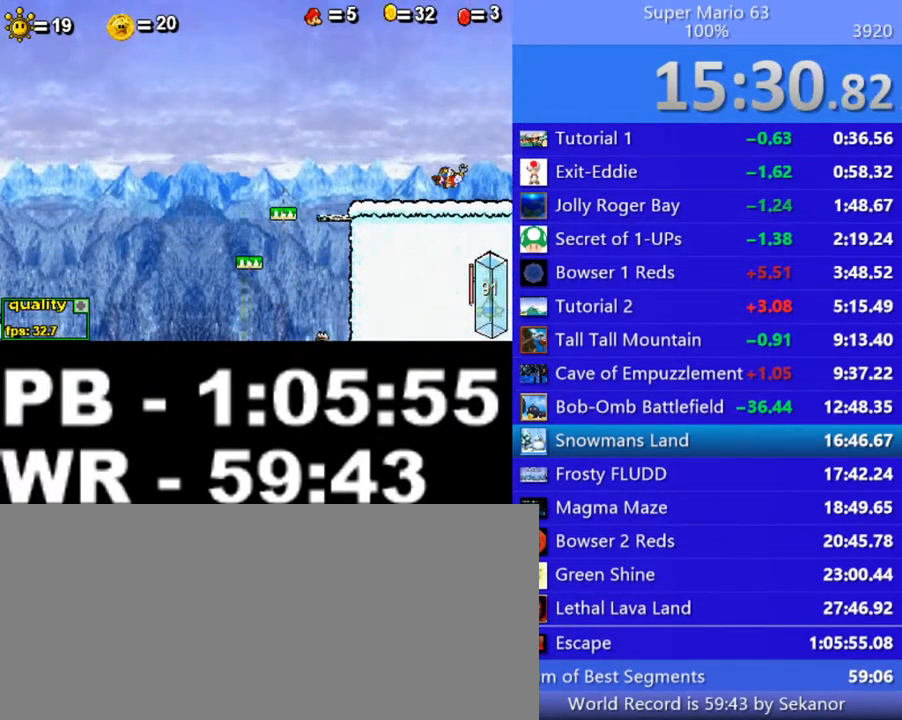
{"keys": ["right"], "events": [[50, "up", "down"], [150, "up", "up"]]}
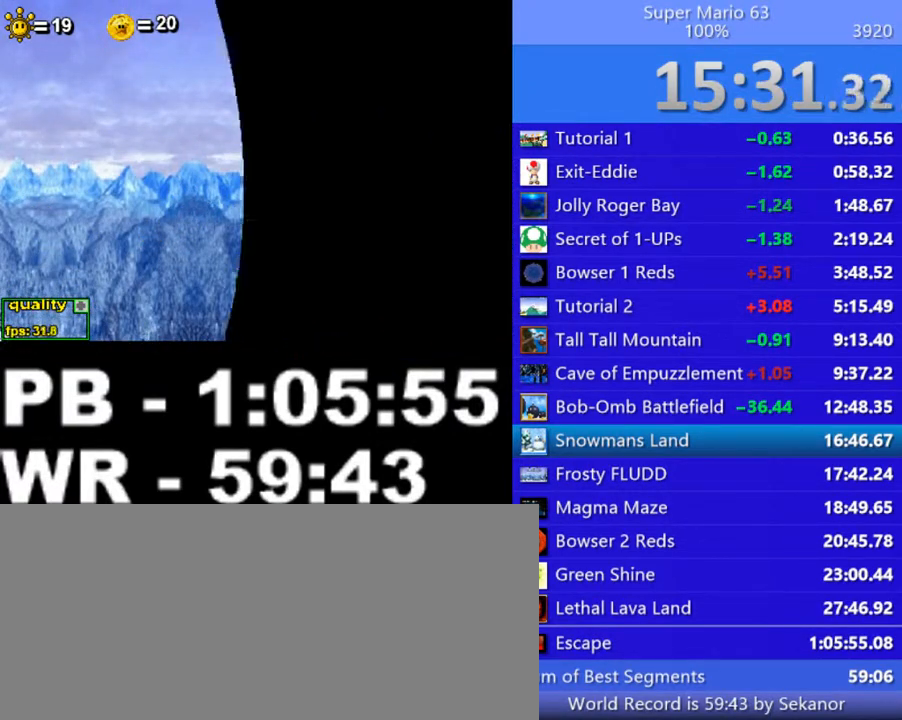
{"keys": [], "events": [[100, "right", "up"], [400, "shift_l", "down"], [450, "shift_l", "up"]]}
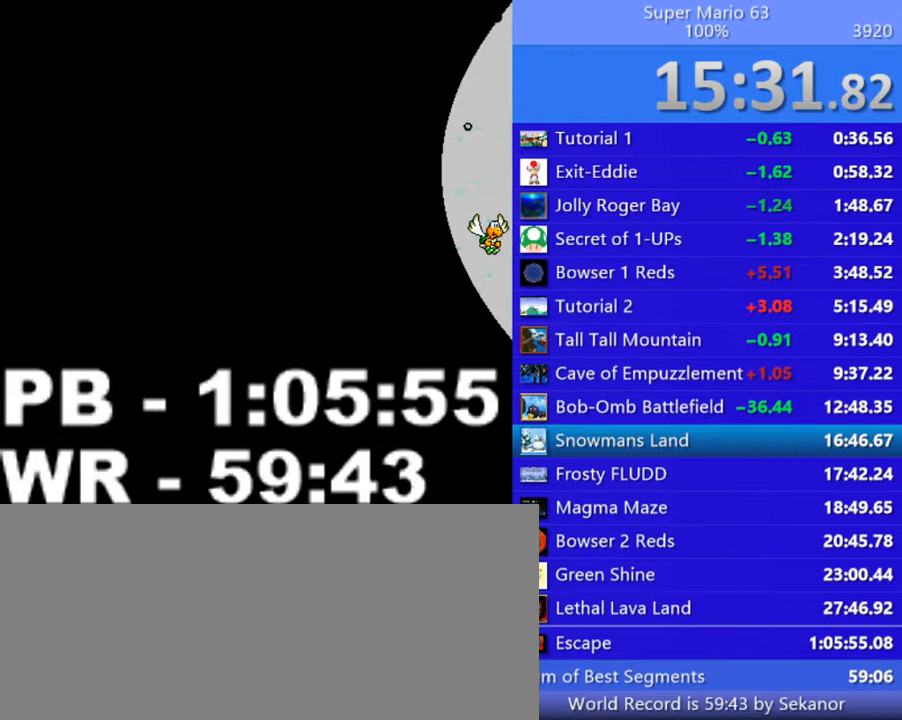
{"keys": ["c"], "events": [[50, "shift_l", "down"], [150, "shift_l", "up"], [200, "shift_l", "down"], [250, "up", "down"], [300, "c", "down"], [300, "shift_l", "up"], [500, "up", "up"]]}
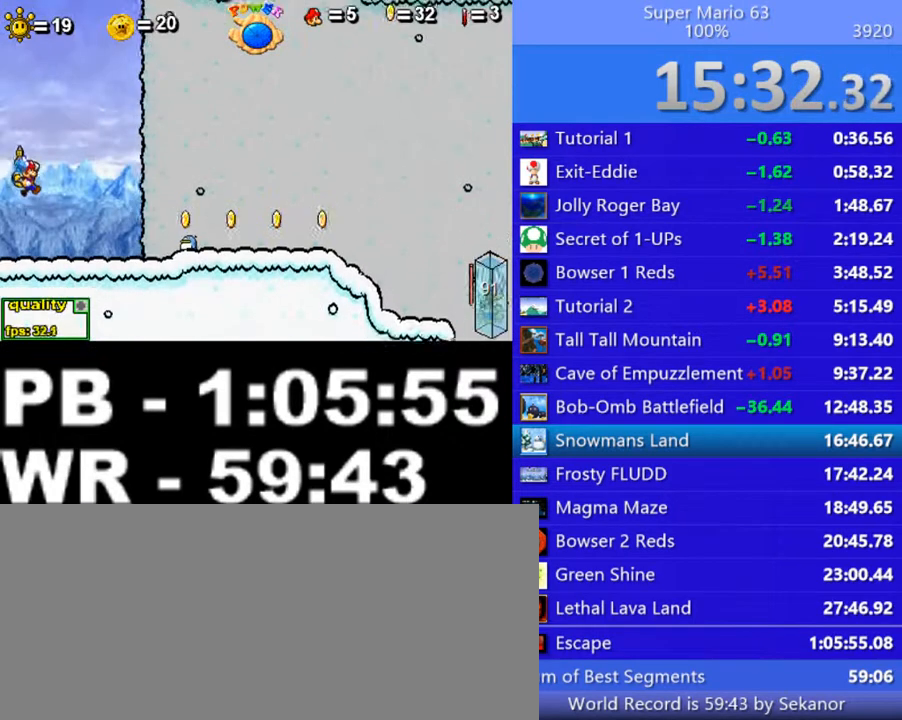
{"keys": ["c"], "events": []}
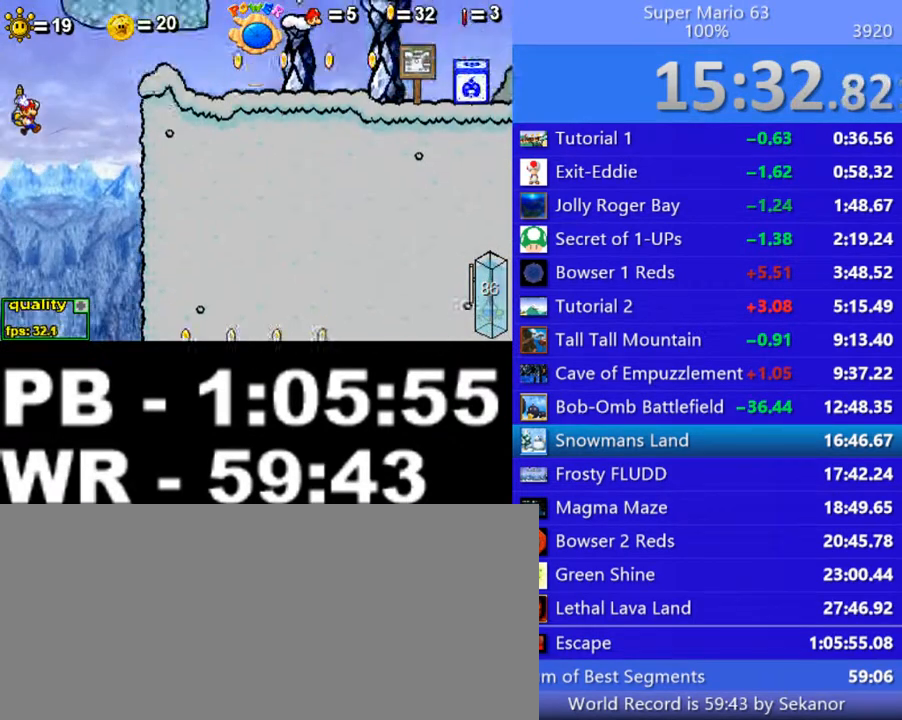
{"keys": ["right"], "events": [[50, "right", "down"], [150, "c", "up"]]}